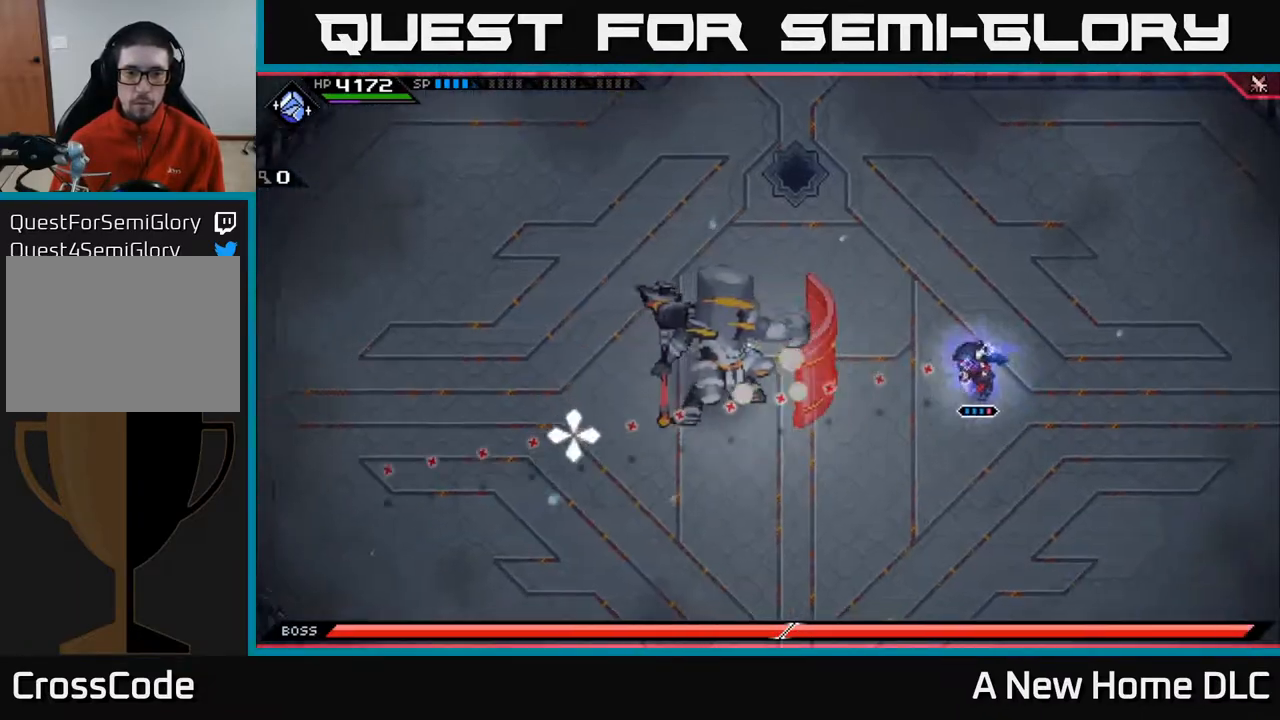
Gameplay with a controller (Xbox layout); each line is a JSON object with the inputs held at the frame after it. "events" lists button and stick changes between this image and that frame as [ms after this image, input, new state], when the widget could be followed in between.
{"buttons": ["L1"], "left_stick": "up", "right_stick": "left", "events": [[250, "R2", "up"], [317, "L1", "down"], [433, "L1", "up"], [500, "L1", "down"]]}
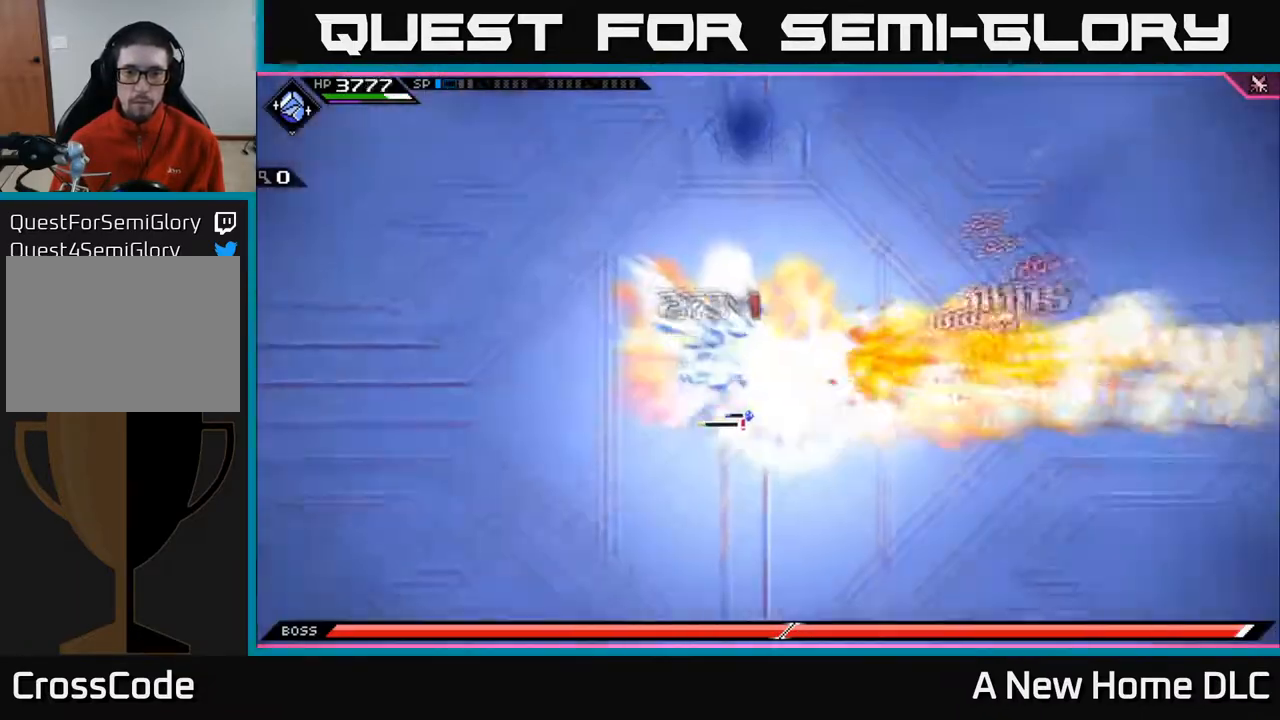
{"buttons": [], "left_stick": "left", "right_stick": "center", "events": [[133, "L1", "up"], [133, "left_stick", "up-left"], [250, "L1", "down"], [283, "right_stick", "center"], [367, "L1", "up"], [467, "left_stick", "left"]]}
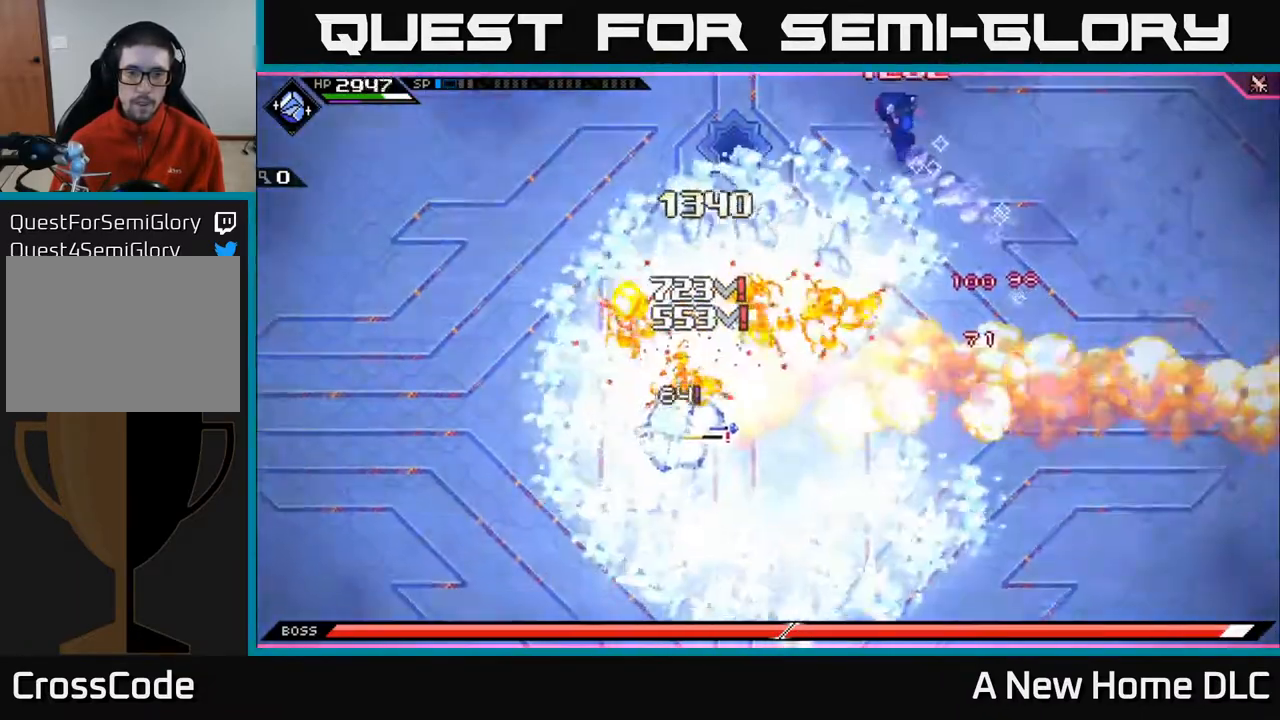
{"buttons": ["L1"], "left_stick": "down-left", "right_stick": "center", "events": [[17, "left_stick", "down-left"], [250, "L1", "down"], [350, "L1", "up"], [467, "L1", "down"]]}
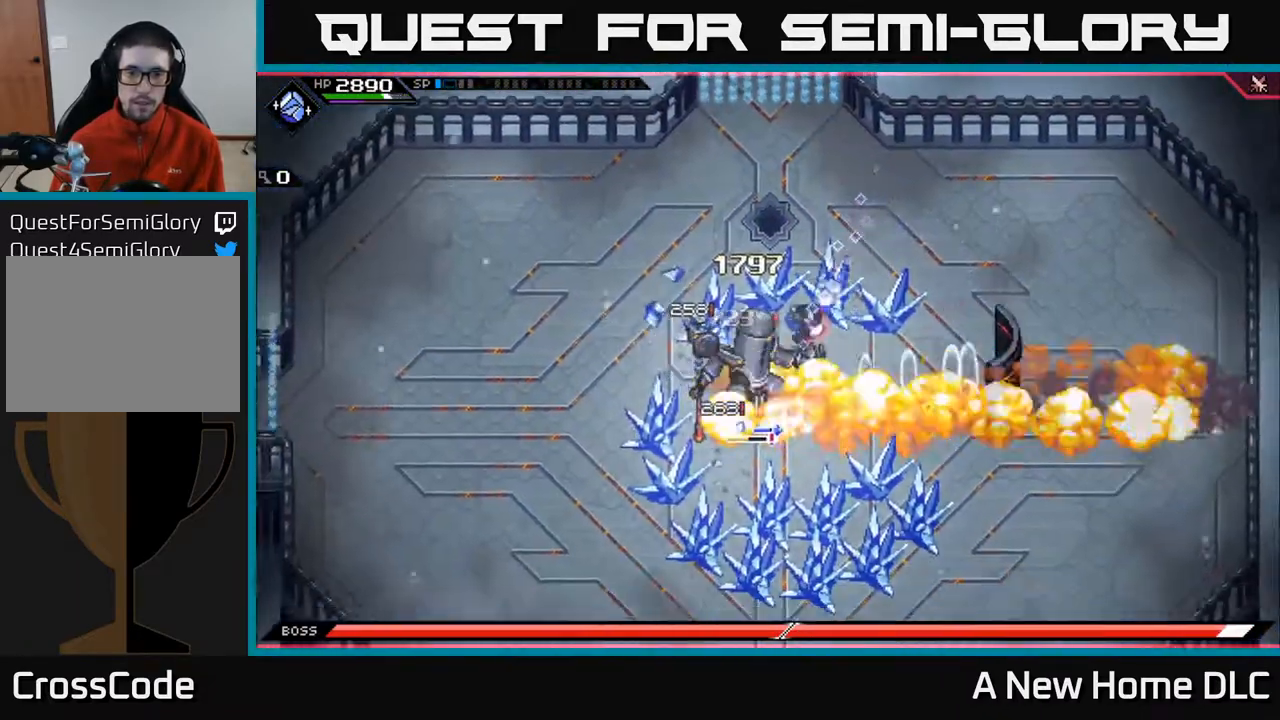
{"buttons": ["X"], "left_stick": "down-left", "right_stick": "center", "events": [[50, "L1", "up"], [50, "X", "down"], [167, "X", "up"], [233, "X", "down"], [333, "X", "up"], [367, "left_stick", "left"], [417, "X", "down"], [467, "left_stick", "down-left"]]}
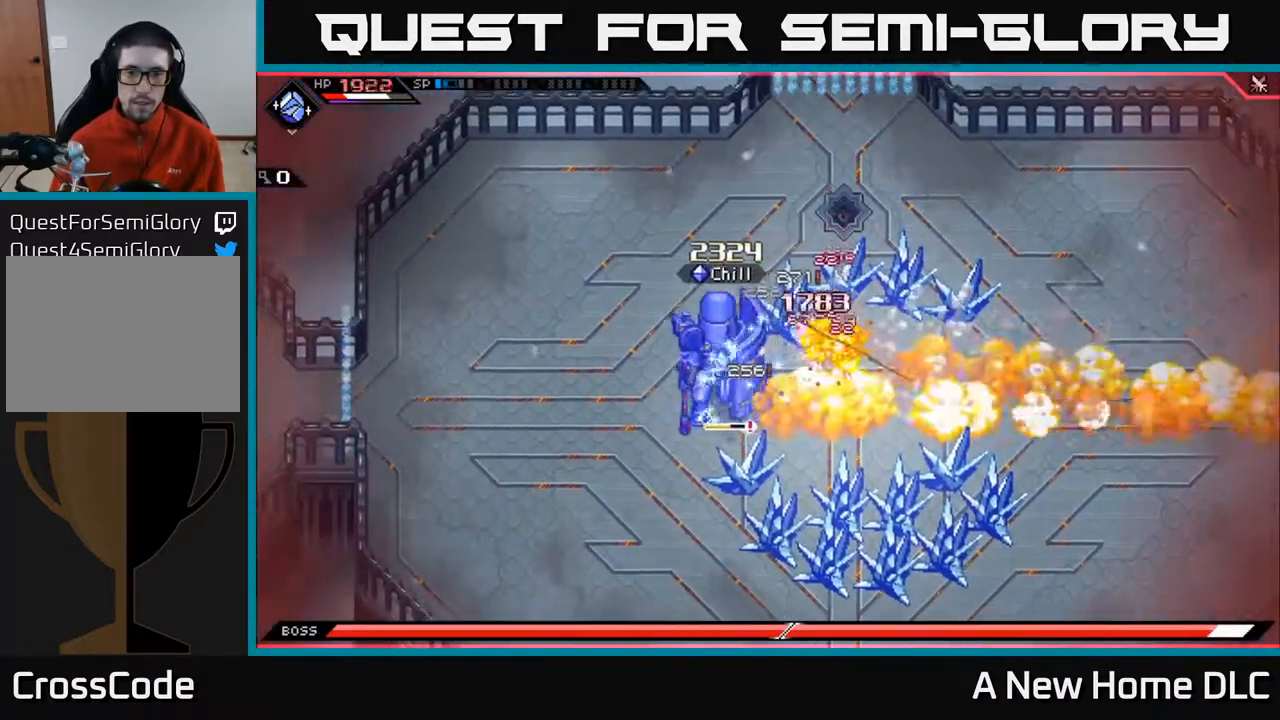
{"buttons": [], "left_stick": "right", "right_stick": "center", "events": [[17, "X", "up"], [200, "left_stick", "center"], [250, "left_stick", "right"], [367, "L1", "down"], [483, "L1", "up"]]}
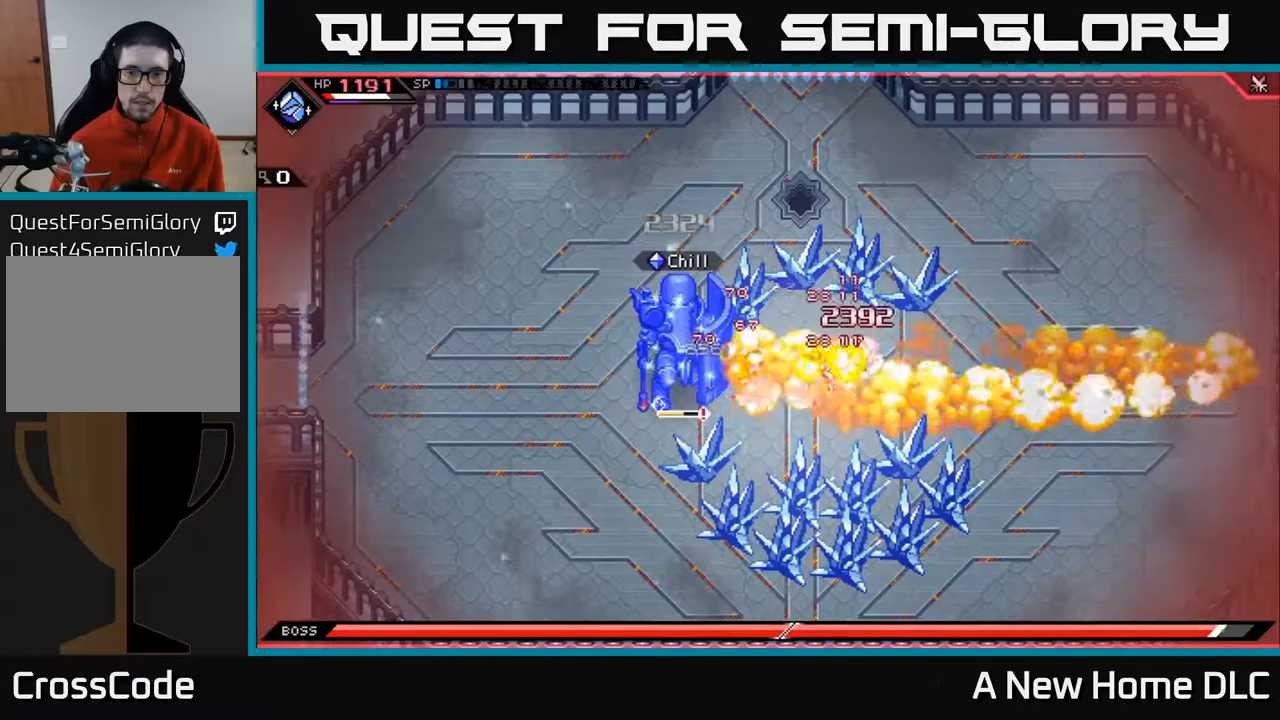
{"buttons": [], "left_stick": "up-right", "right_stick": "center", "events": [[100, "L1", "down"], [117, "left_stick", "up-right"], [217, "L1", "up"]]}
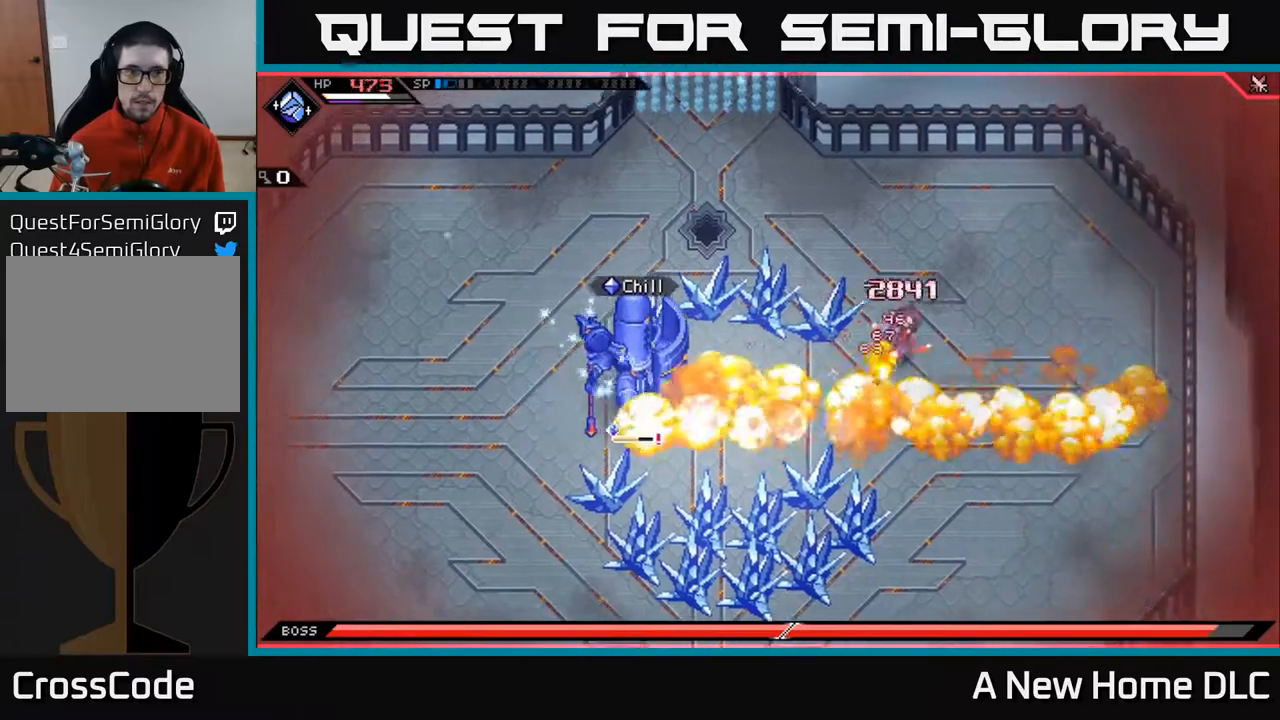
{"buttons": [], "left_stick": "up", "right_stick": "center", "events": [[233, "left_stick", "up"]]}
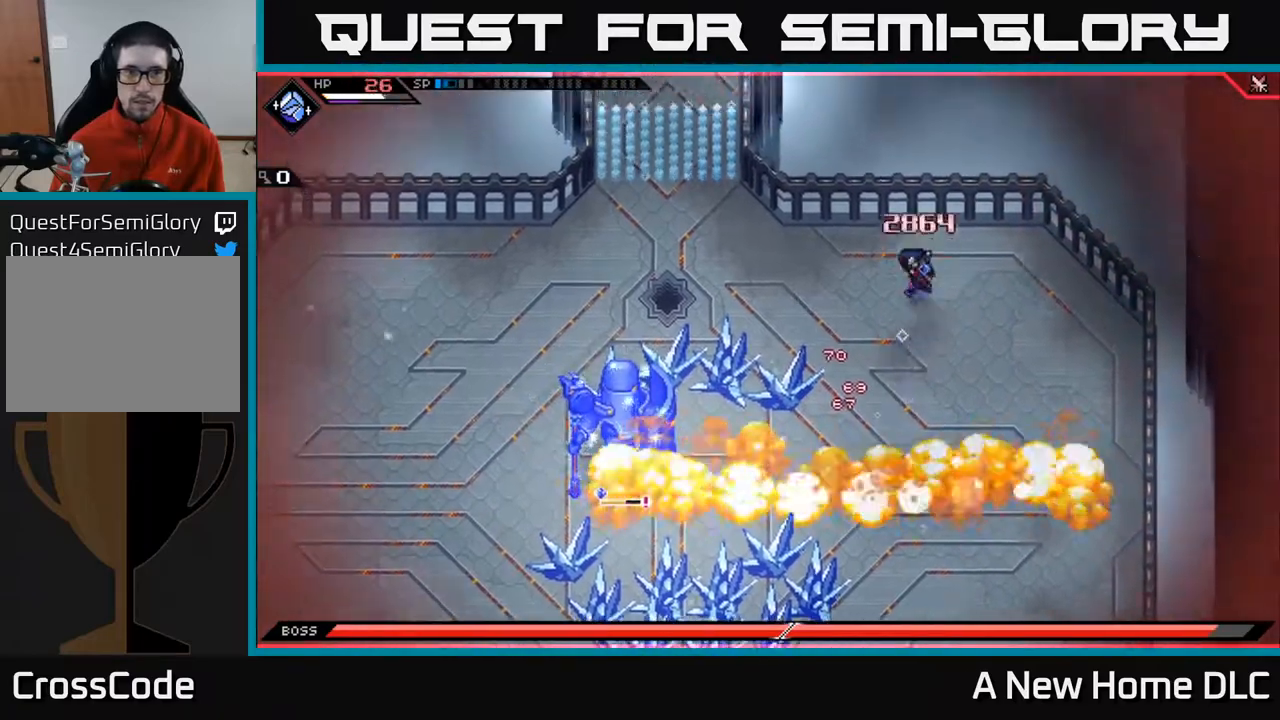
{"buttons": [], "left_stick": "left", "right_stick": "center", "events": [[50, "left_stick", "up-left"], [317, "left_stick", "left"]]}
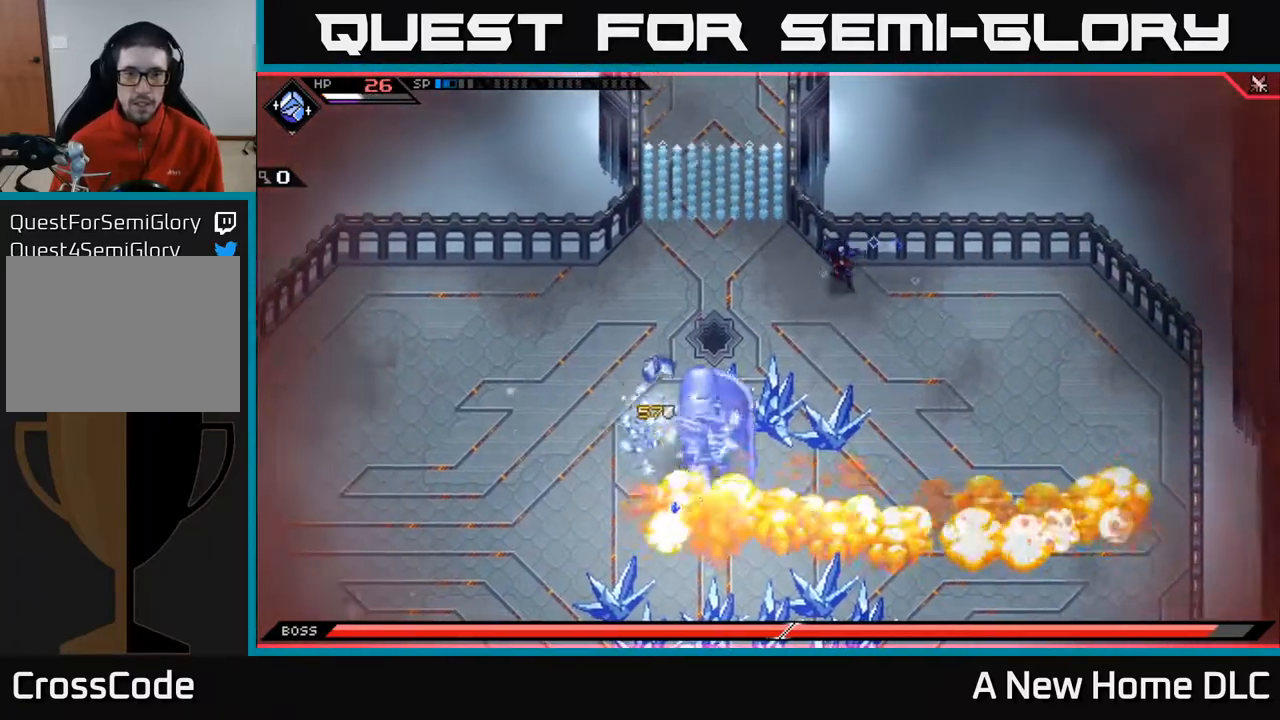
{"buttons": [], "left_stick": "left", "right_stick": "center", "events": []}
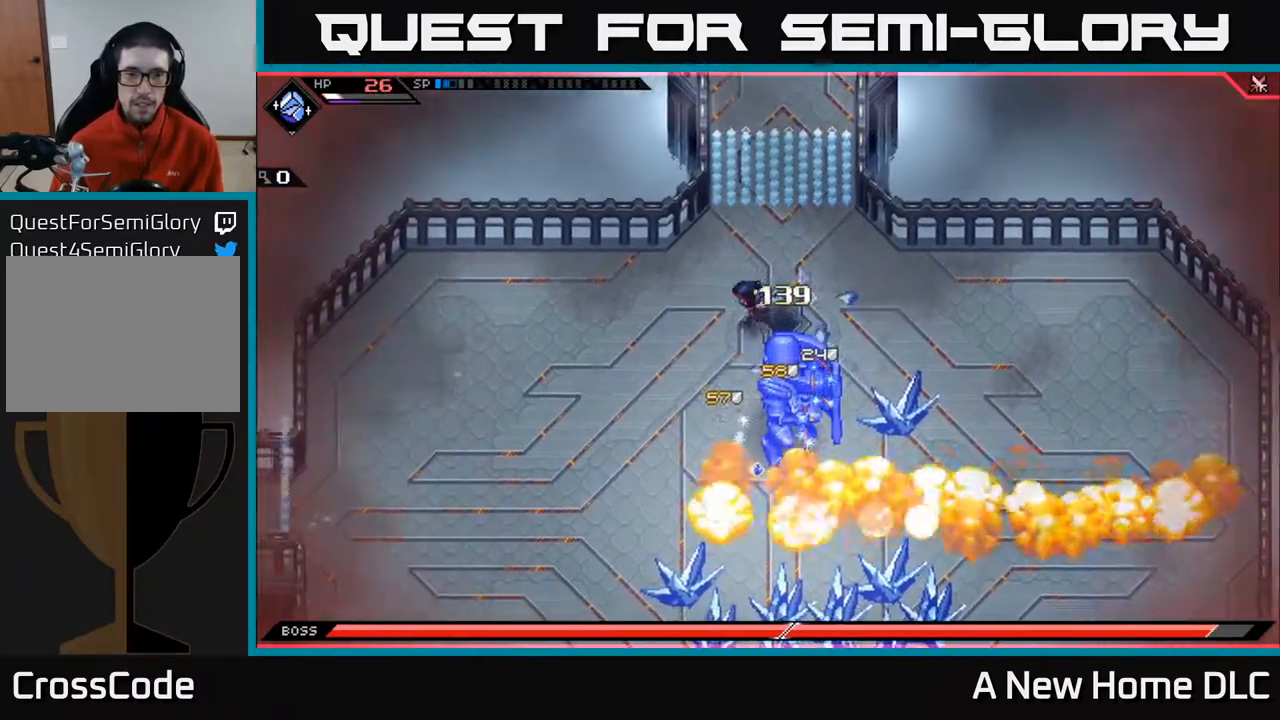
{"buttons": [], "left_stick": "down", "right_stick": "center", "events": [[233, "left_stick", "down-left"], [450, "left_stick", "down"]]}
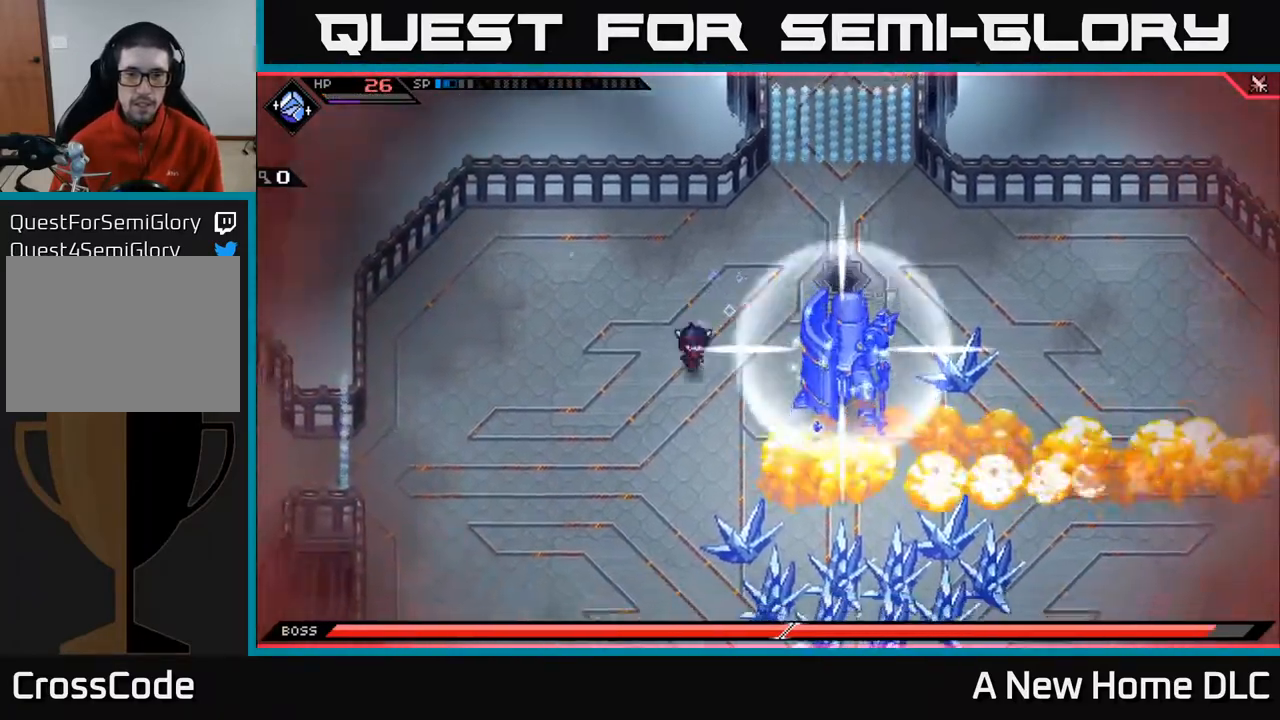
{"buttons": [], "left_stick": "down-right", "right_stick": "center", "events": [[333, "L1", "down"], [333, "left_stick", "down-right"], [467, "L1", "up"]]}
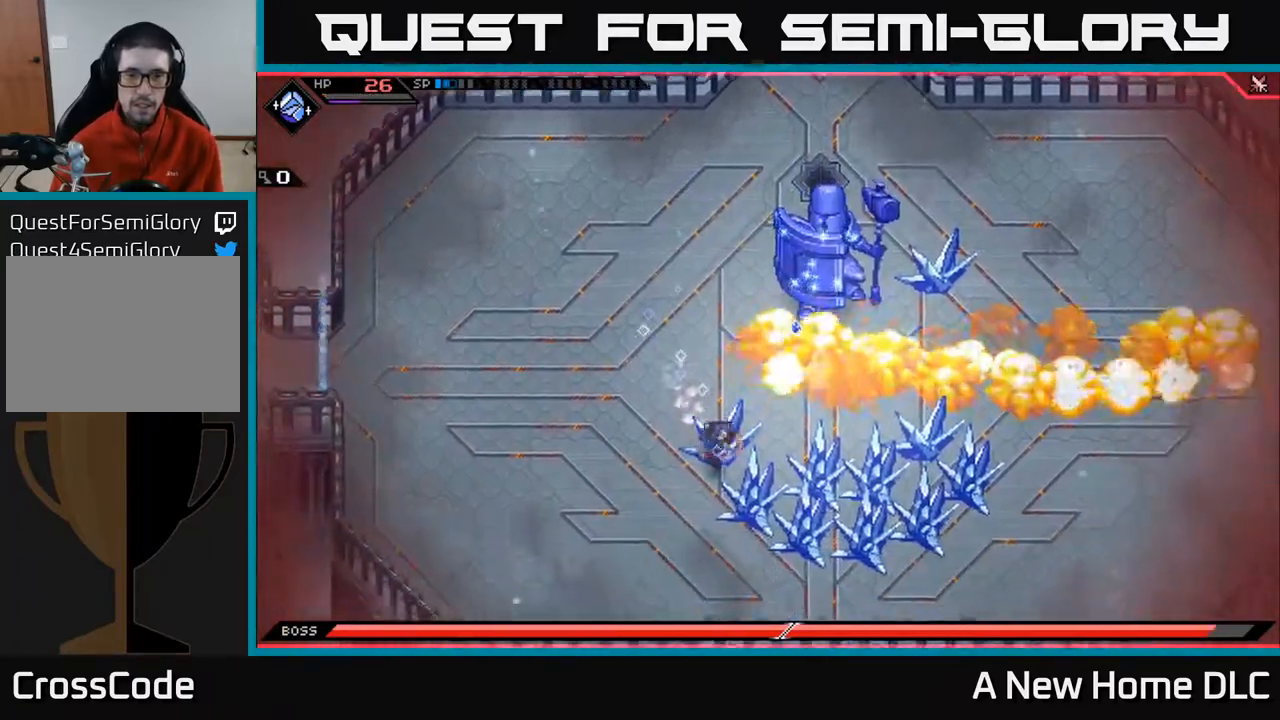
{"buttons": ["L1"], "left_stick": "right", "right_stick": "center", "events": [[17, "L1", "down"], [217, "left_stick", "right"], [417, "L1", "up"], [483, "L1", "down"]]}
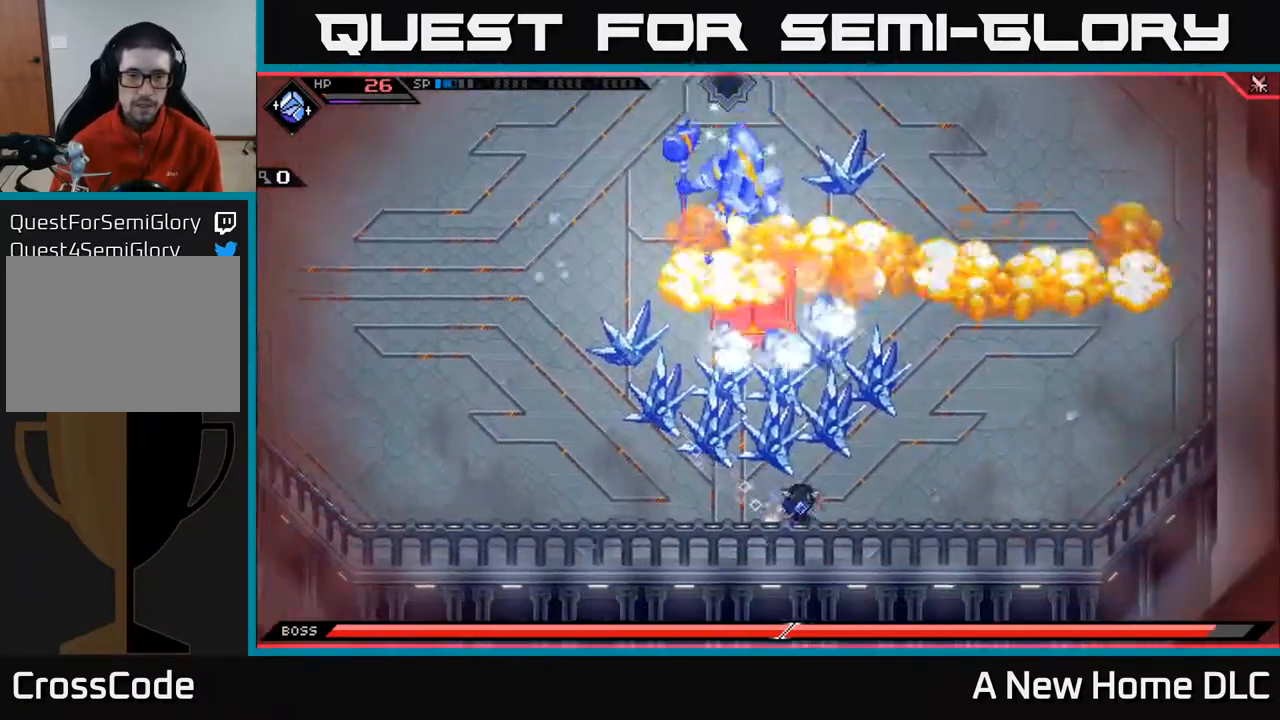
{"buttons": [], "left_stick": "up-right", "right_stick": "center", "events": [[67, "left_stick", "up-right"], [83, "L1", "up"], [167, "L1", "down"], [283, "L1", "up"], [417, "L1", "down"], [500, "L1", "up"]]}
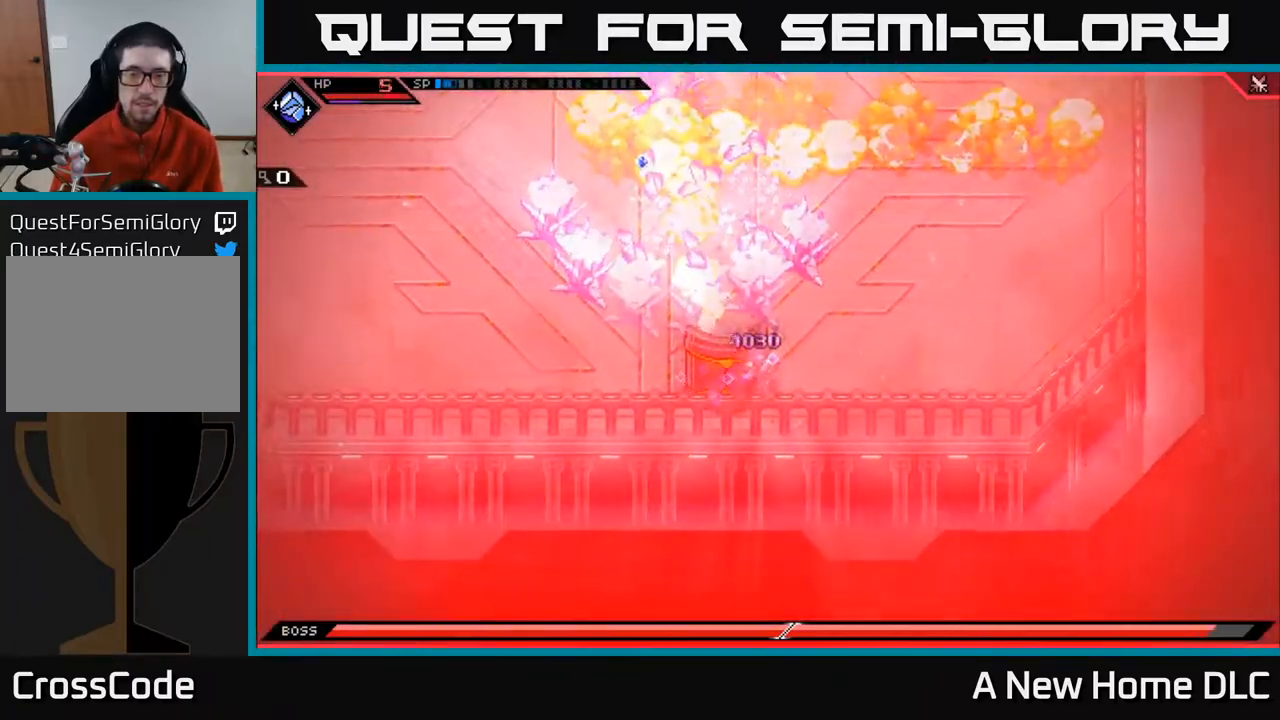
{"buttons": ["A"], "left_stick": "center", "right_stick": "center", "events": [[150, "left_stick", "center"], [483, "A", "down"]]}
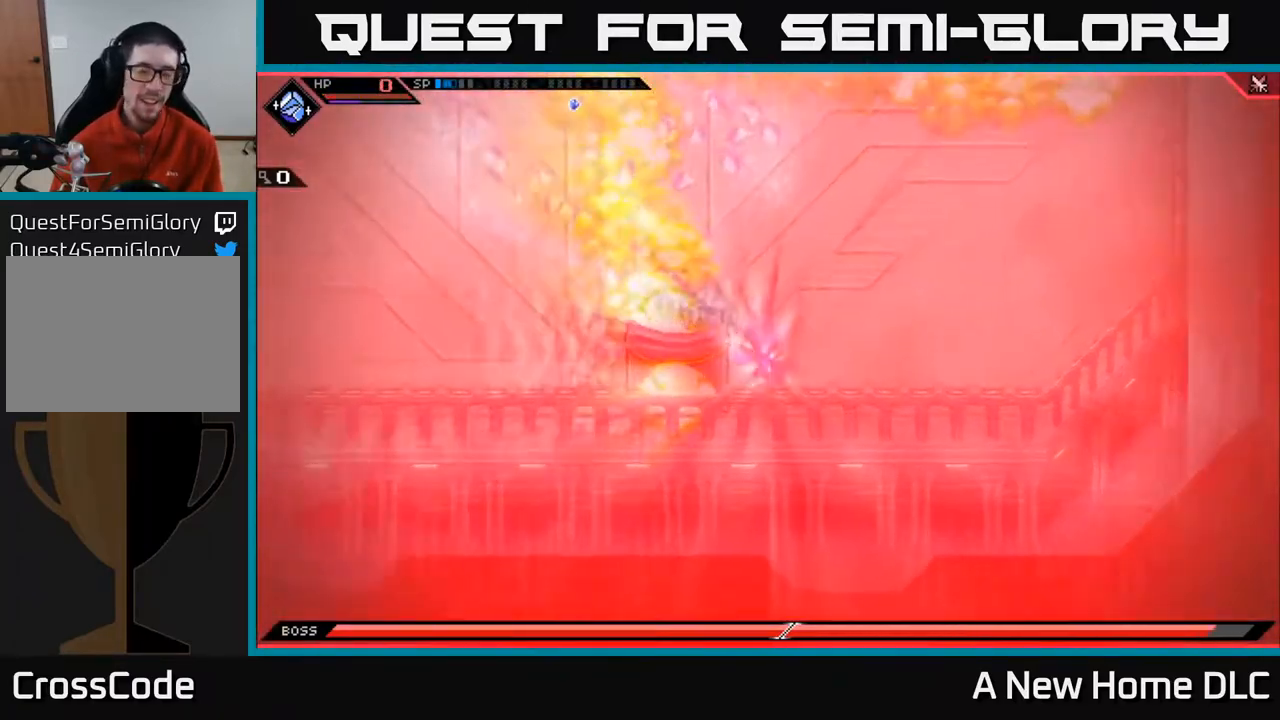
{"buttons": ["A"], "left_stick": "center", "right_stick": "center", "events": [[117, "A", "up"], [200, "A", "down"], [317, "A", "up"], [400, "A", "down"]]}
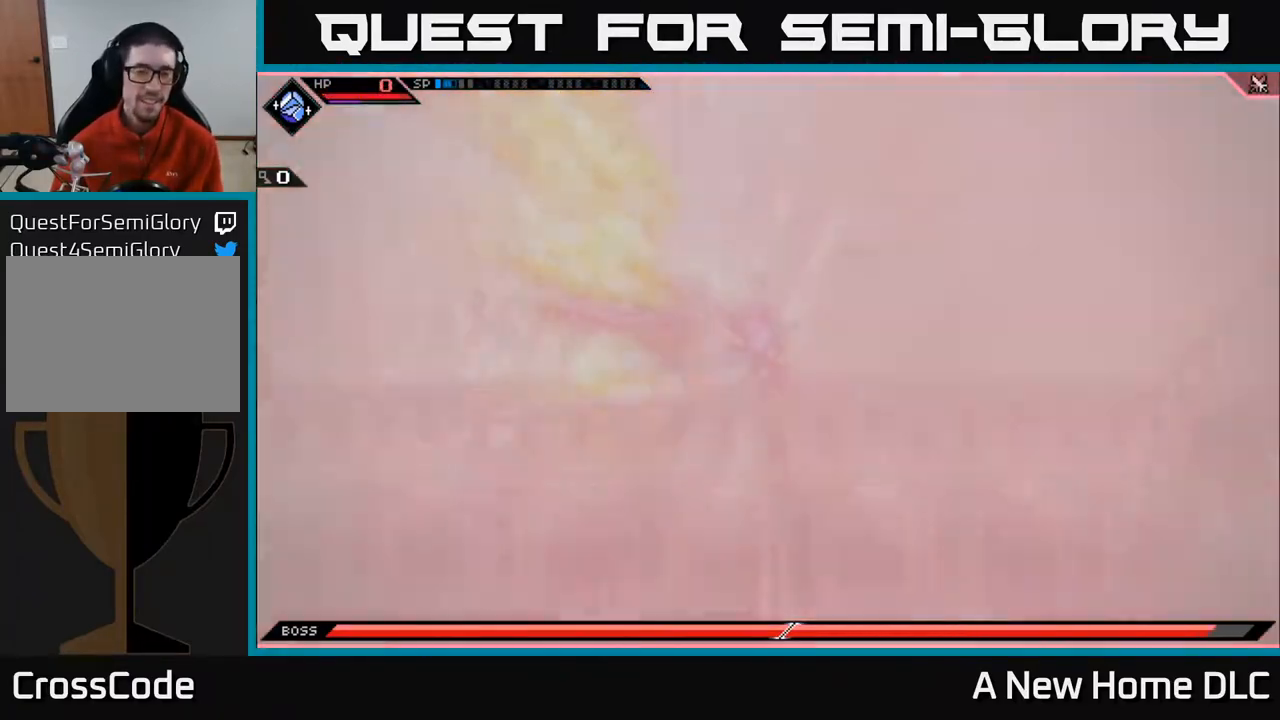
{"buttons": ["A"], "left_stick": "center", "right_stick": "center", "events": [[50, "A", "up"], [100, "A", "down"], [217, "A", "up"], [283, "A", "down"], [433, "A", "up"], [467, "A", "down"]]}
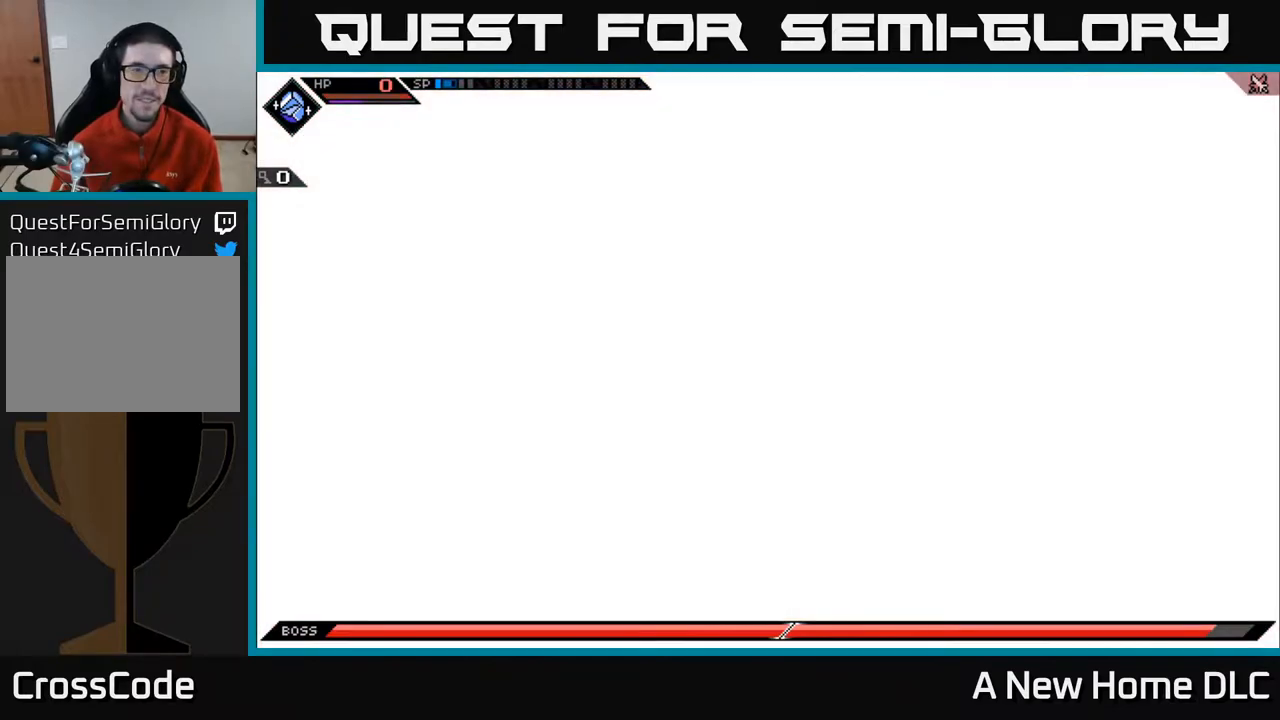
{"buttons": ["DPAD_UP"], "left_stick": "center", "right_stick": "center", "events": [[83, "A", "up"], [433, "DPAD_UP", "down"]]}
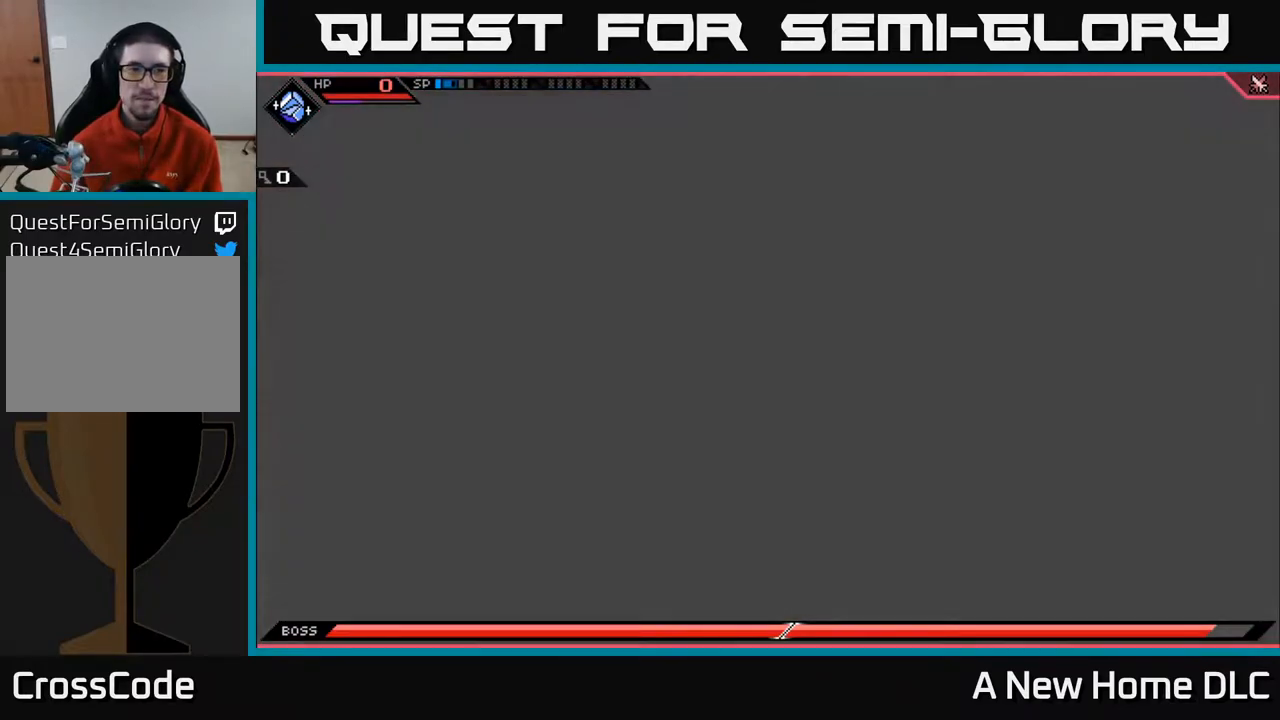
{"buttons": [], "left_stick": "center", "right_stick": "center", "events": [[17, "DPAD_UP", "up"], [167, "DPAD_DOWN", "down"], [300, "DPAD_DOWN", "up"]]}
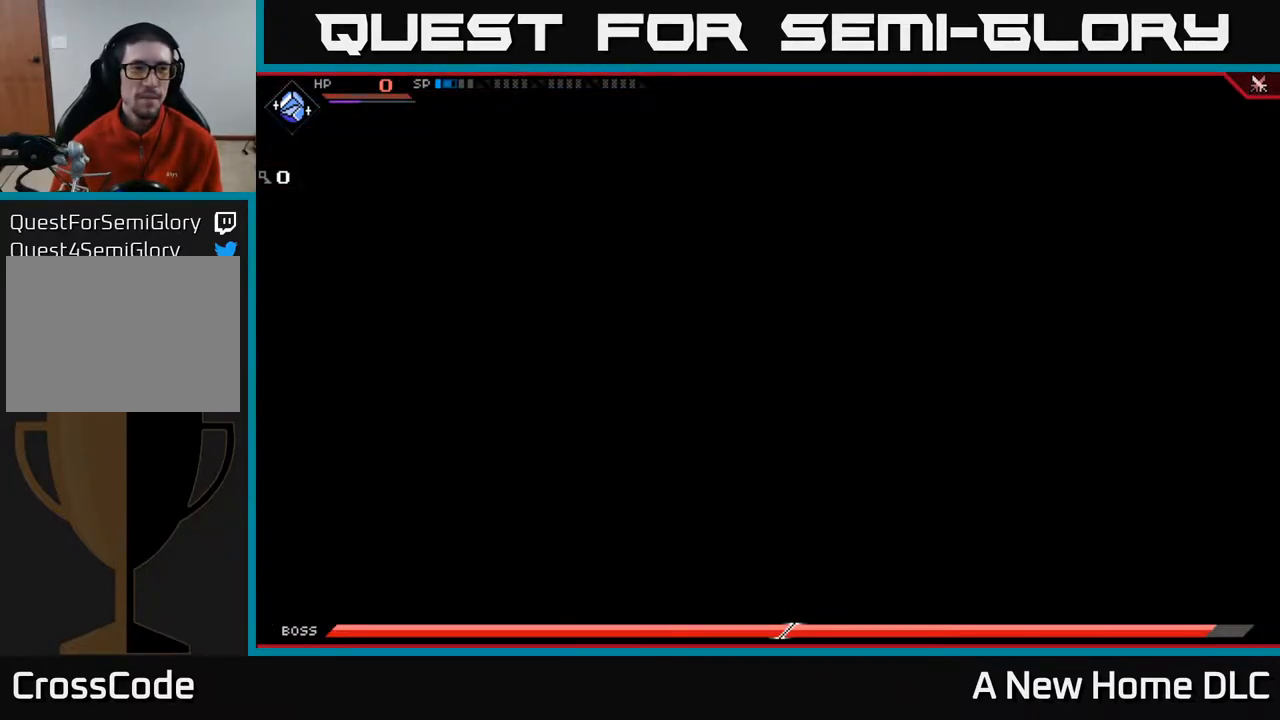
{"buttons": ["DPAD_DOWN"], "left_stick": "center", "right_stick": "center", "events": [[67, "DPAD_DOWN", "down"], [183, "DPAD_DOWN", "up"], [433, "DPAD_DOWN", "down"]]}
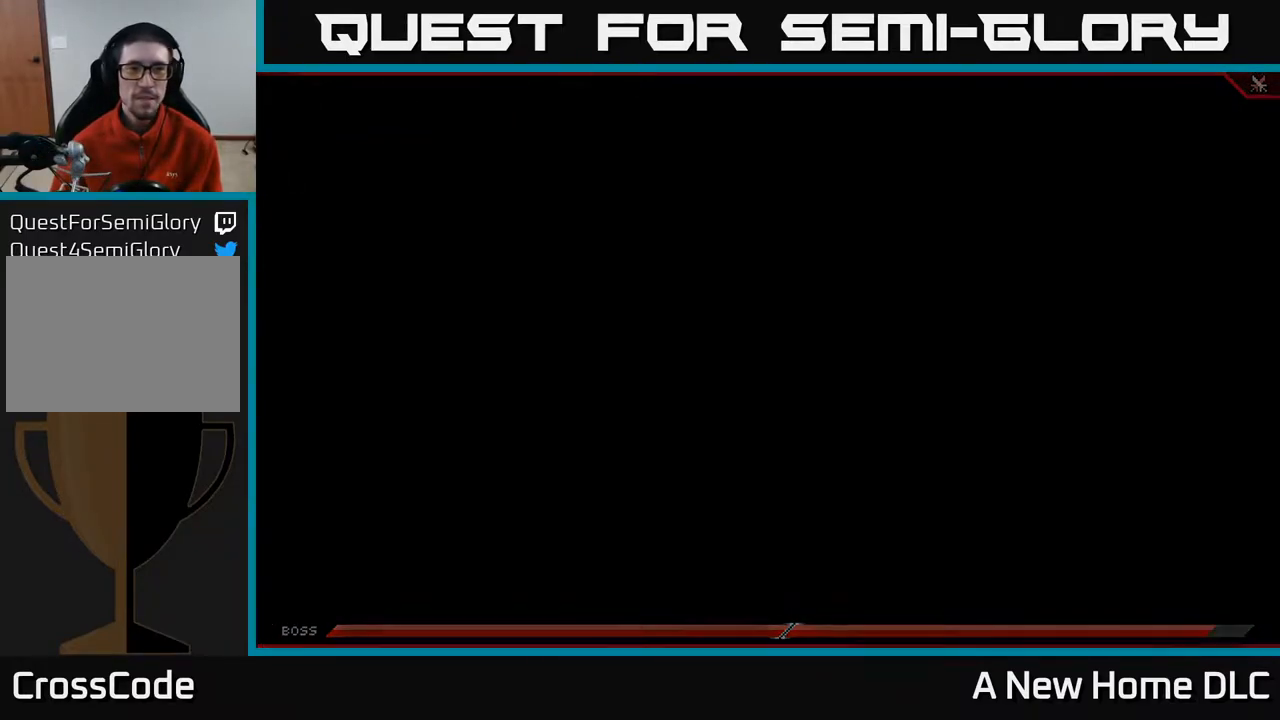
{"buttons": [], "left_stick": "center", "right_stick": "center", "events": [[50, "DPAD_DOWN", "up"], [433, "DPAD_DOWN", "down"], [483, "DPAD_DOWN", "up"]]}
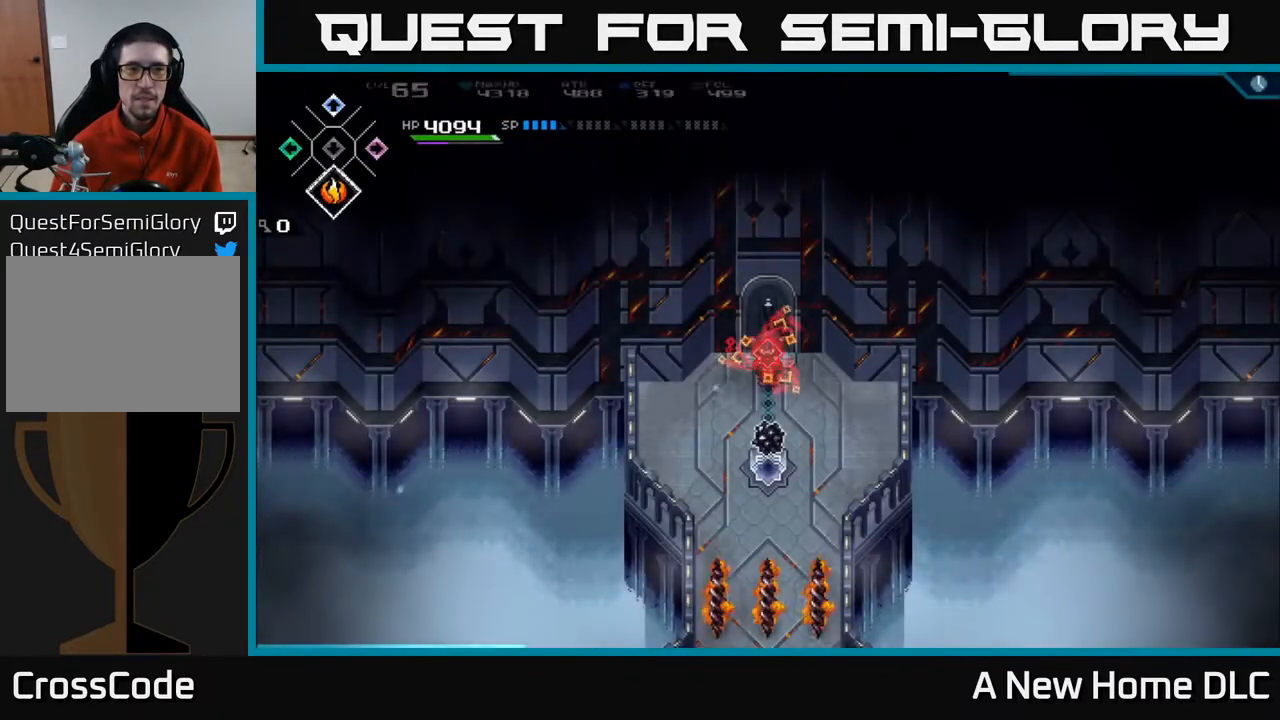
{"buttons": [], "left_stick": "center", "right_stick": "center", "events": [[367, "DPAD_UP", "down"], [450, "DPAD_UP", "up"]]}
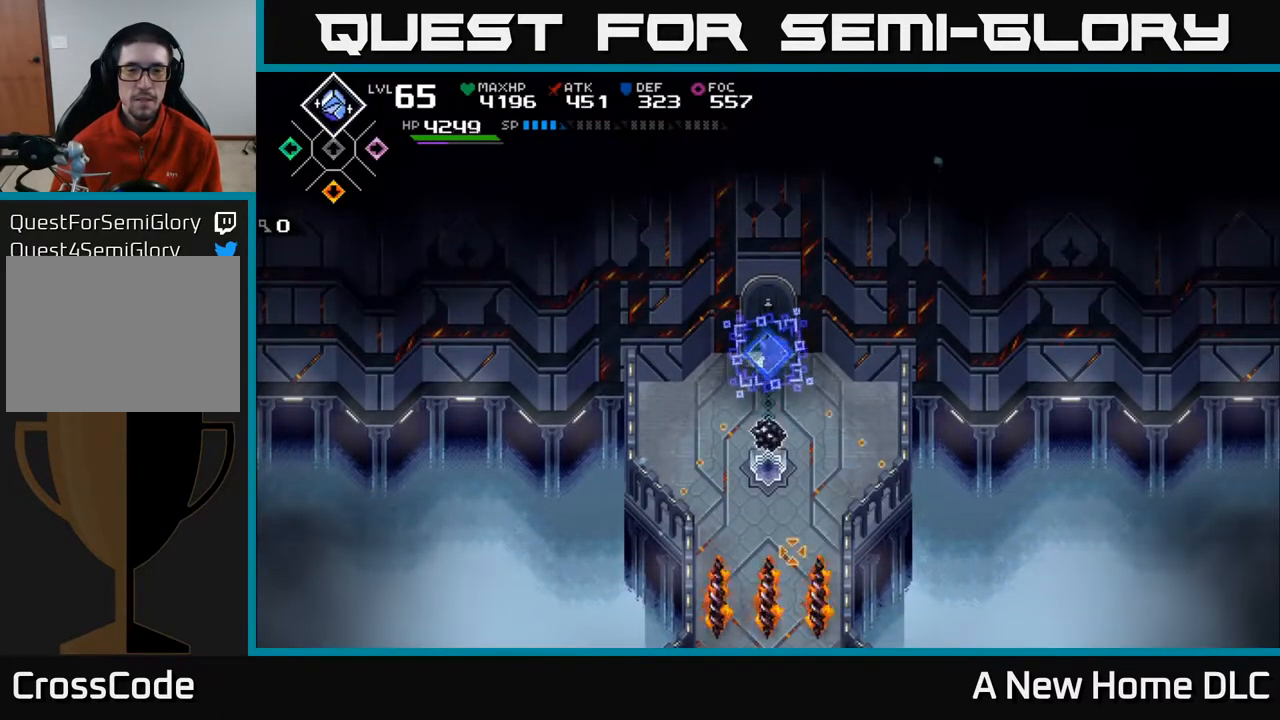
{"buttons": [], "left_stick": "center", "right_stick": "down", "events": [[33, "right_stick", "down"], [267, "R2", "down"], [417, "R2", "up"]]}
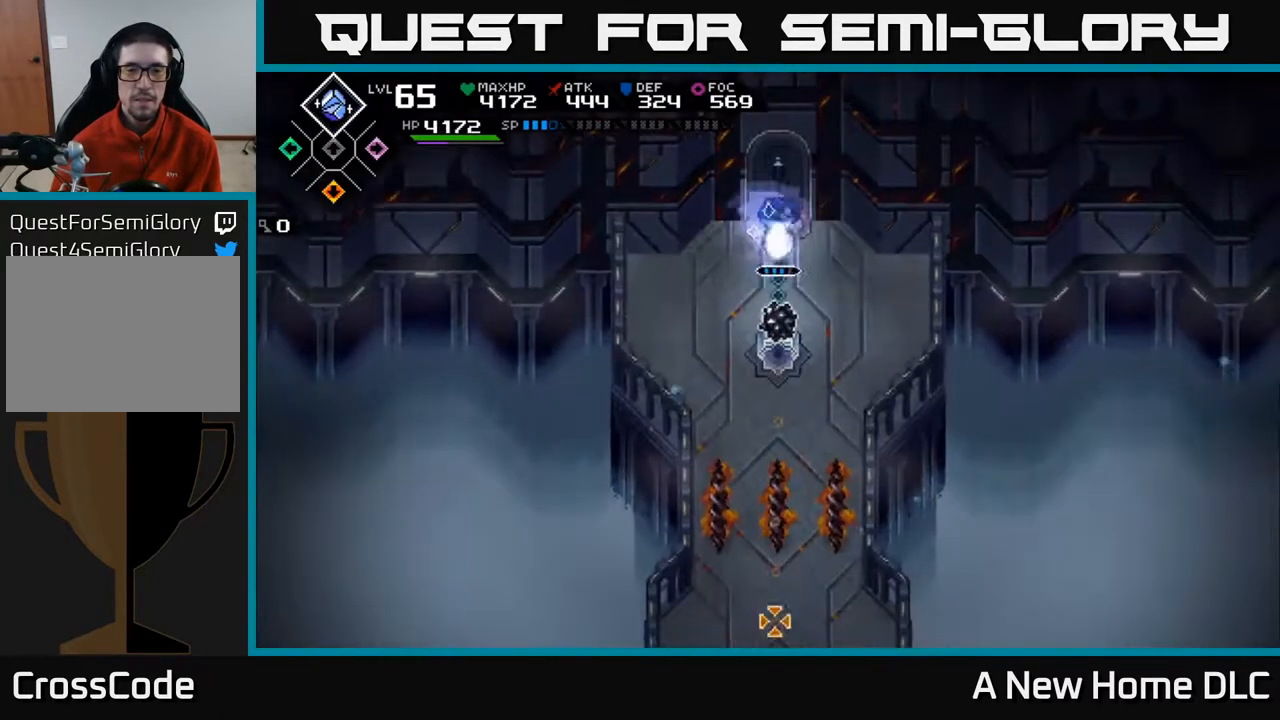
{"buttons": [], "left_stick": "down", "right_stick": "down", "events": [[433, "left_stick", "down"]]}
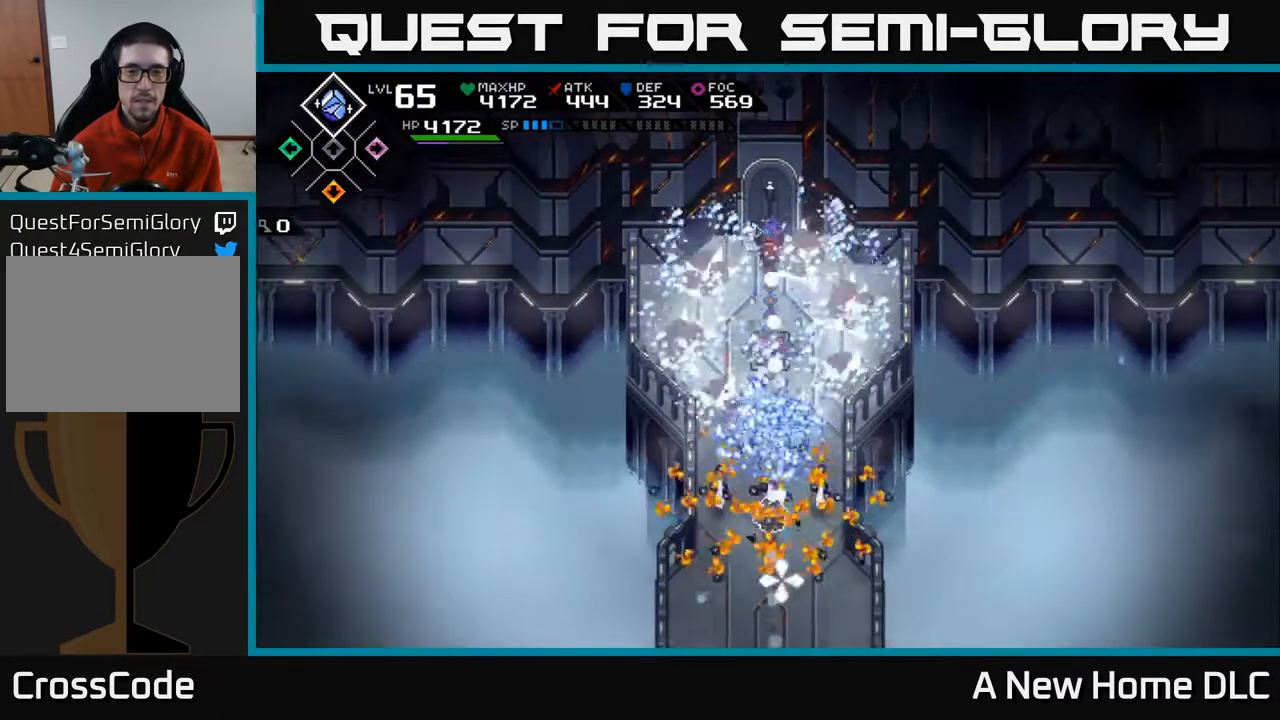
{"buttons": [], "left_stick": "down", "right_stick": "down", "events": []}
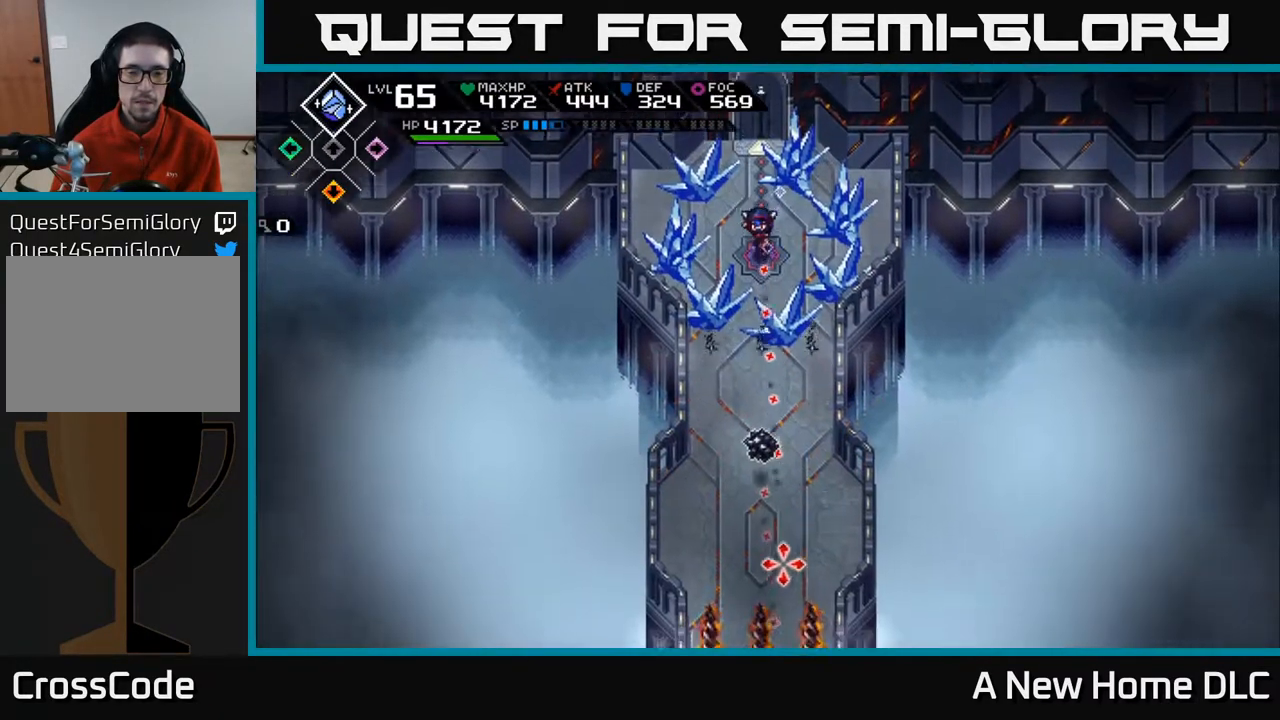
{"buttons": [], "left_stick": "down", "right_stick": "down", "events": [[217, "R1", "down"], [333, "R1", "up"]]}
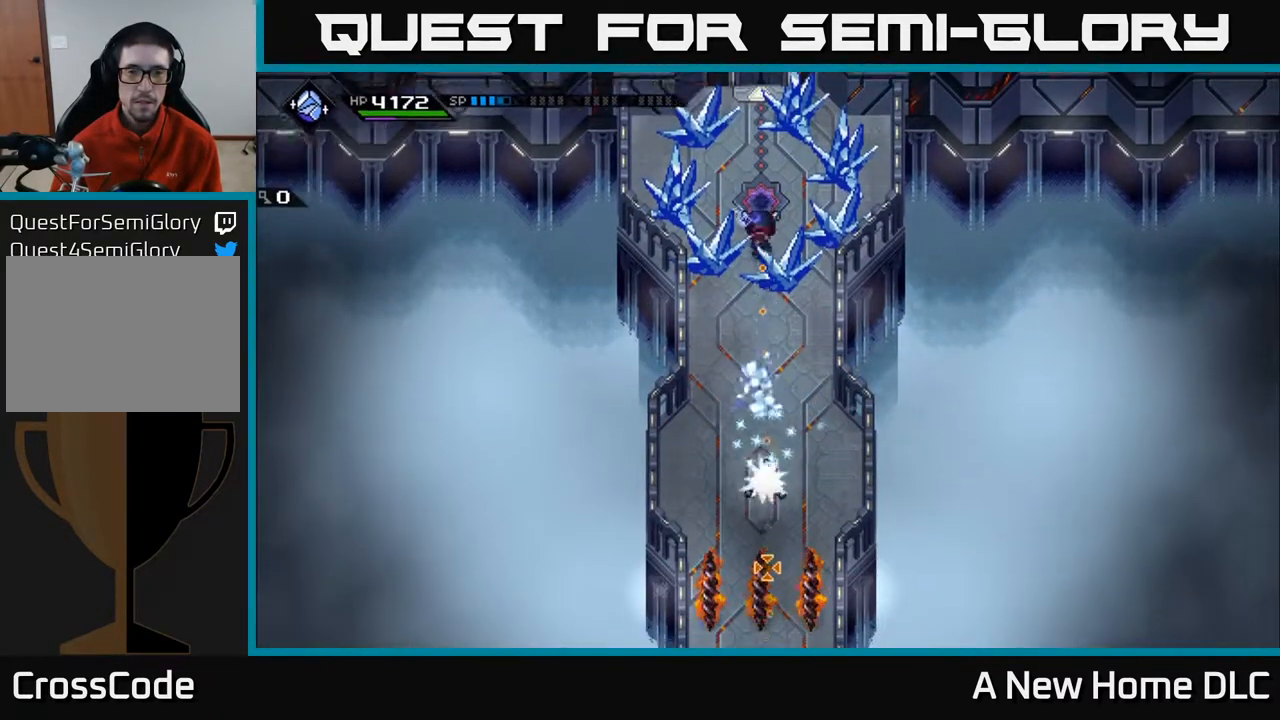
{"buttons": [], "left_stick": "down", "right_stick": "down", "events": []}
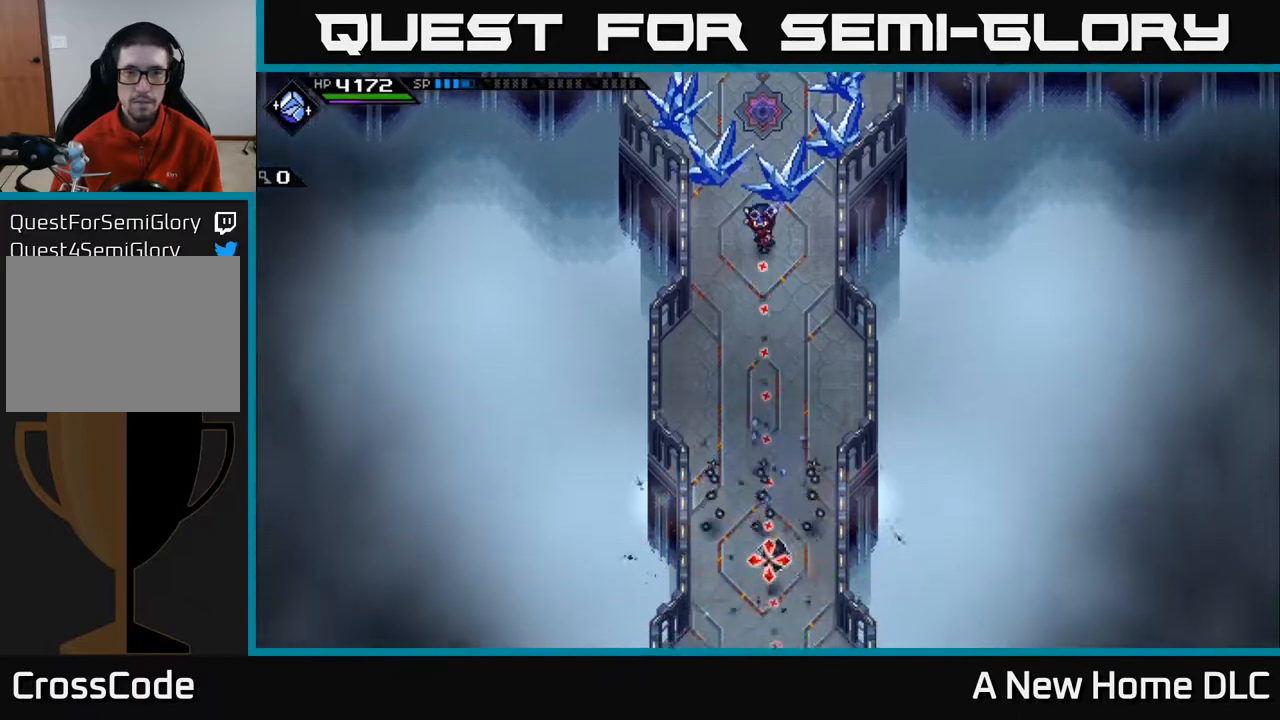
{"buttons": [], "left_stick": "down", "right_stick": "down", "events": [[217, "R1", "down"], [333, "R1", "up"]]}
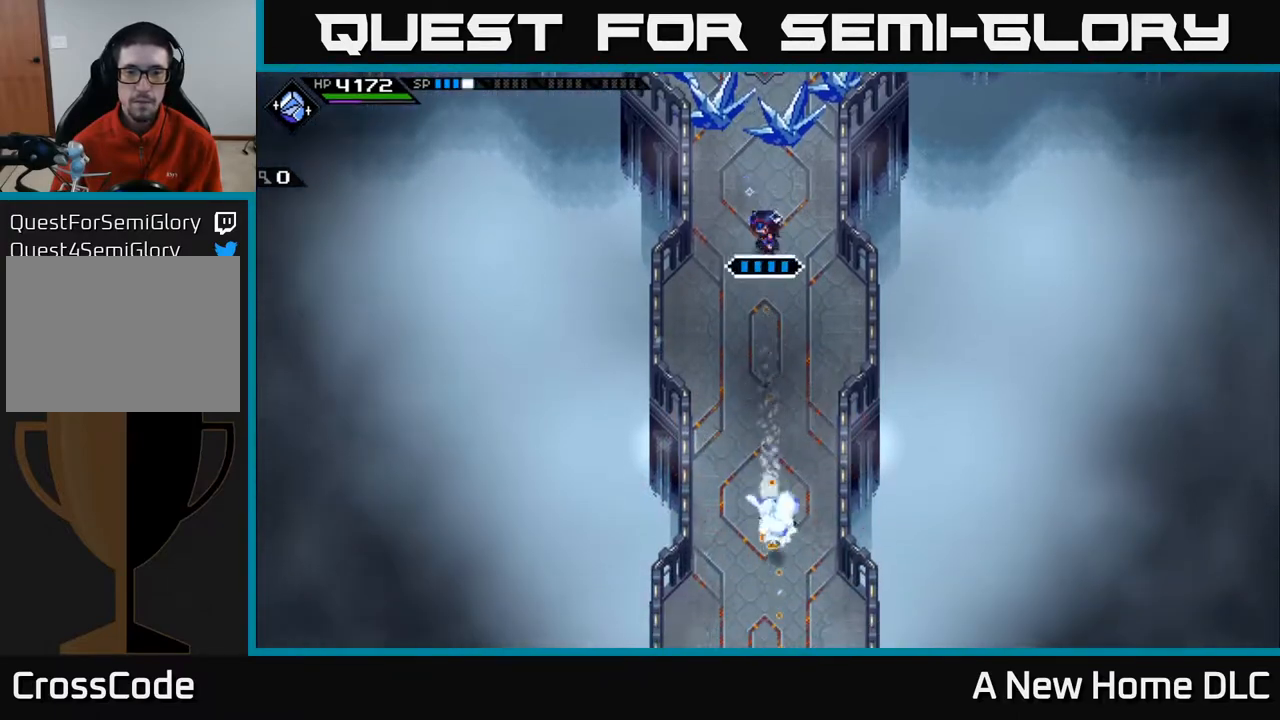
{"buttons": [], "left_stick": "down", "right_stick": "center", "events": [[33, "right_stick", "center"], [167, "L1", "down"], [233, "L1", "up"], [400, "L1", "down"], [450, "L1", "up"]]}
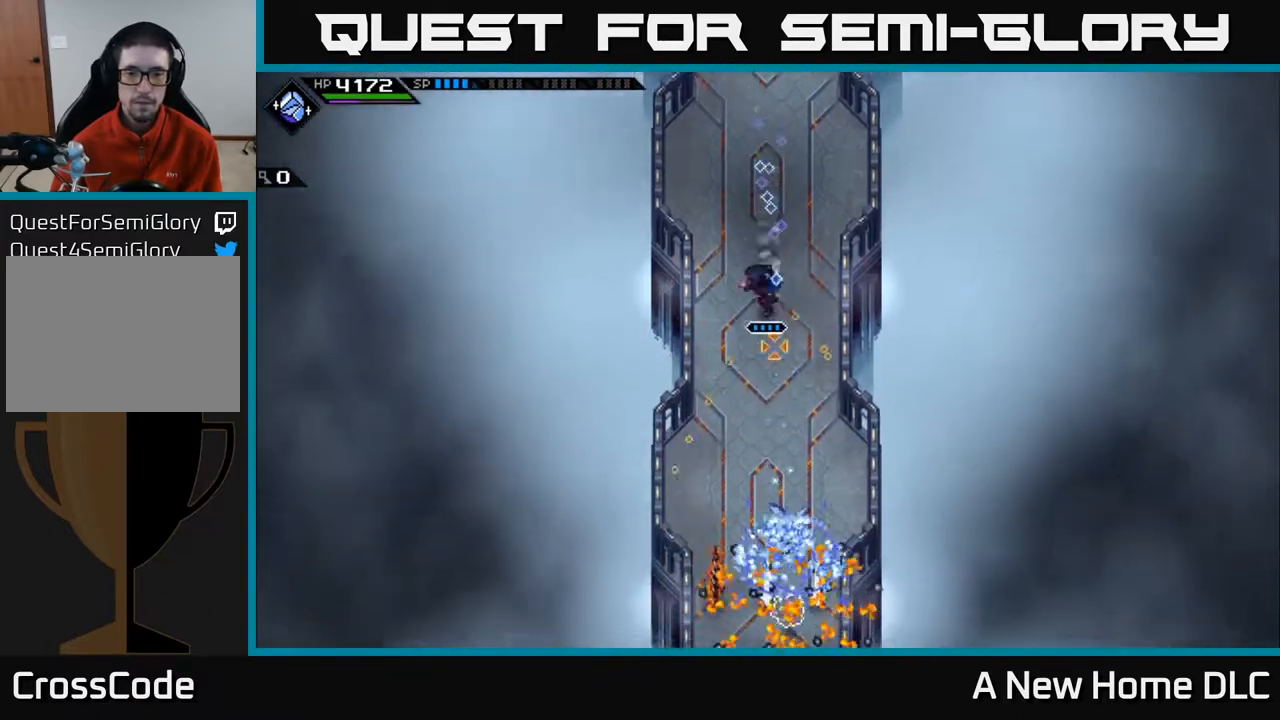
{"buttons": [], "left_stick": "down", "right_stick": "down", "events": [[33, "right_stick", "down"], [67, "L1", "down"], [117, "L1", "up"]]}